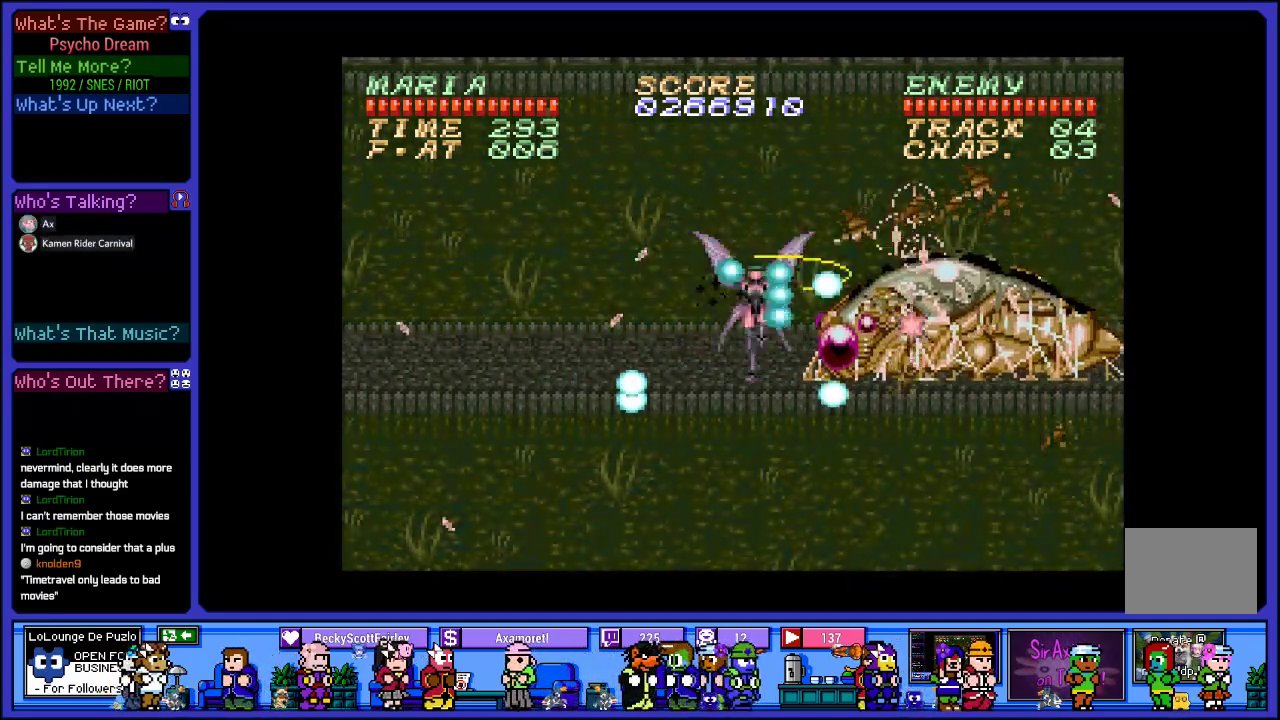
Gameplay with a controller (PlayStation layout); each line is a JSON object with the inputs held at the frame after it. "events" lists button and stick changes between this image and that frame as [ms after this image, input, new state], when the widget could be followed in between. Not read: L3 R3.
{"buttons": ["SQUARE", "R1", "DPAD_DOWN"], "left_stick": "center", "right_stick": "center", "events": [[33, "SQUARE", "up"], [117, "SQUARE", "down"], [133, "DPAD_DOWN", "down"], [267, "SQUARE", "up"], [367, "SQUARE", "down"]]}
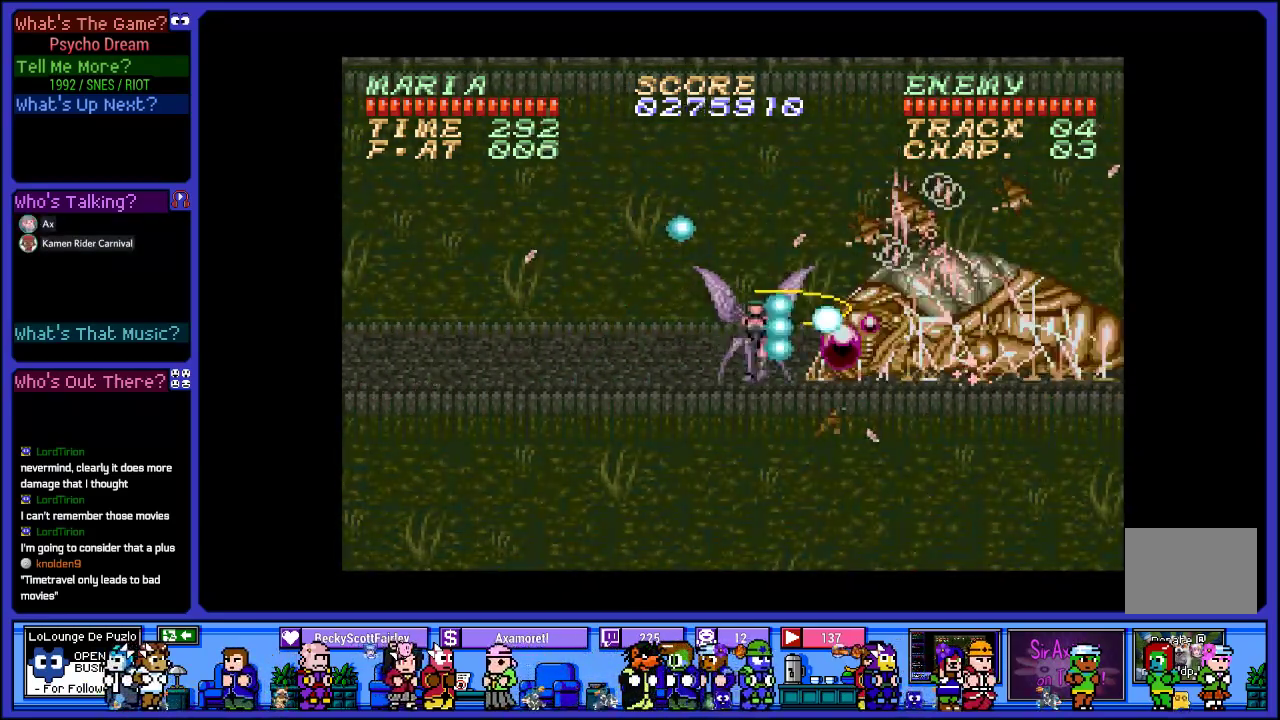
{"buttons": ["R1", "DPAD_DOWN"], "left_stick": "center", "right_stick": "center", "events": [[17, "SQUARE", "up"], [117, "SQUARE", "down"], [250, "SQUARE", "up"], [367, "SQUARE", "down"], [483, "SQUARE", "up"]]}
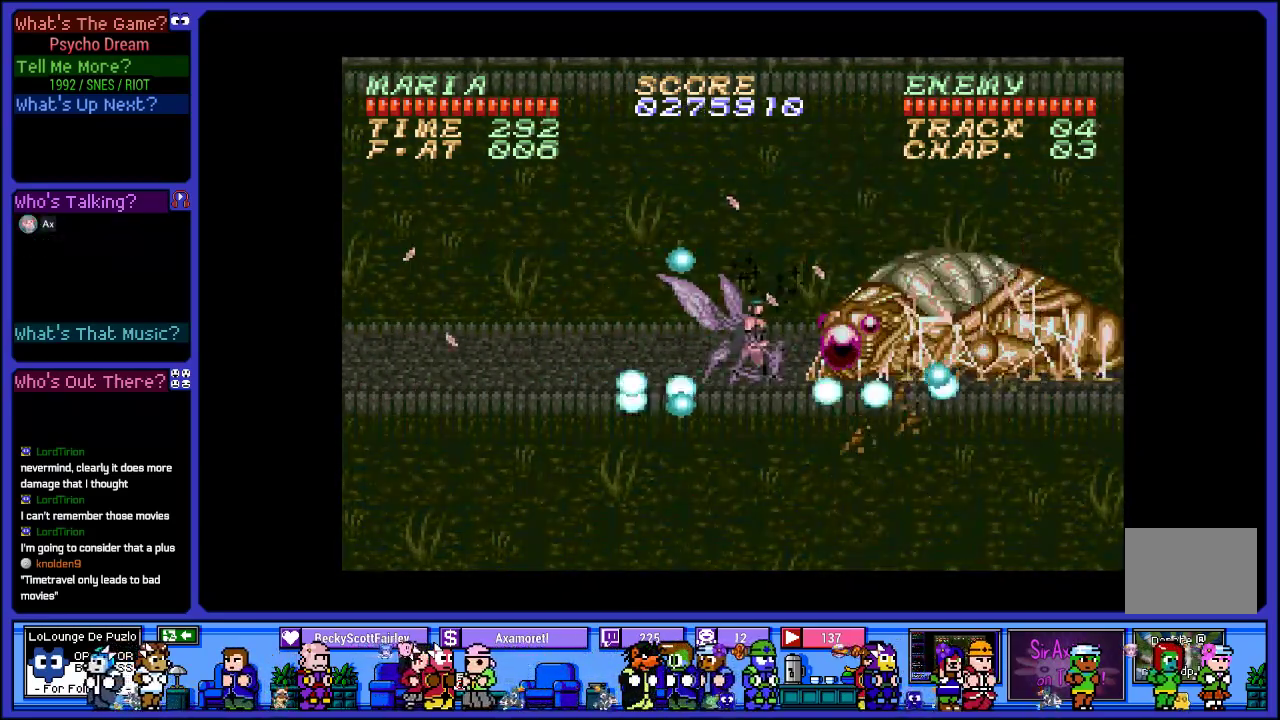
{"buttons": ["R1", "DPAD_DOWN"], "left_stick": "center", "right_stick": "center", "events": [[83, "SQUARE", "down"], [217, "SQUARE", "up"], [300, "SQUARE", "down"], [433, "SQUARE", "up"]]}
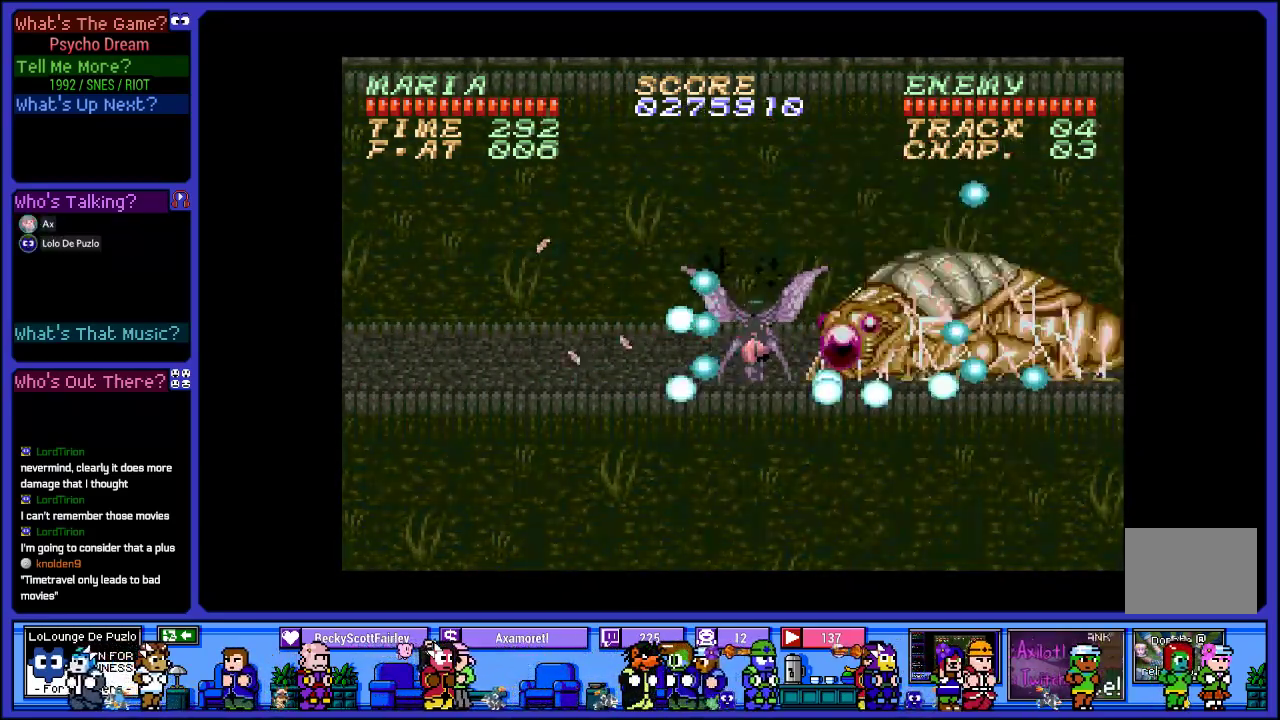
{"buttons": ["SQUARE", "R1", "DPAD_DOWN"], "left_stick": "center", "right_stick": "center", "events": [[33, "SQUARE", "down"], [167, "SQUARE", "up"], [250, "SQUARE", "down"], [383, "SQUARE", "up"], [467, "SQUARE", "down"]]}
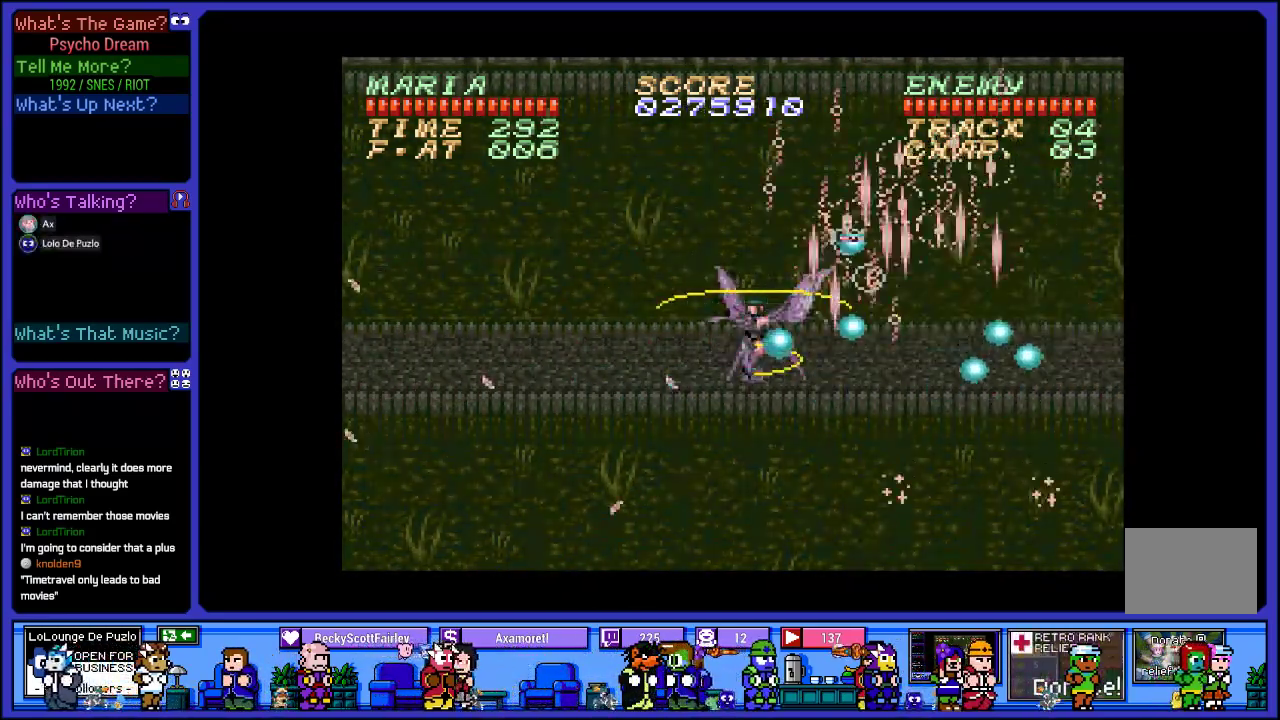
{"buttons": ["SQUARE", "R1", "DPAD_DOWN"], "left_stick": "center", "right_stick": "center", "events": [[117, "SQUARE", "up"], [217, "SQUARE", "down"], [367, "SQUARE", "up"], [467, "SQUARE", "down"]]}
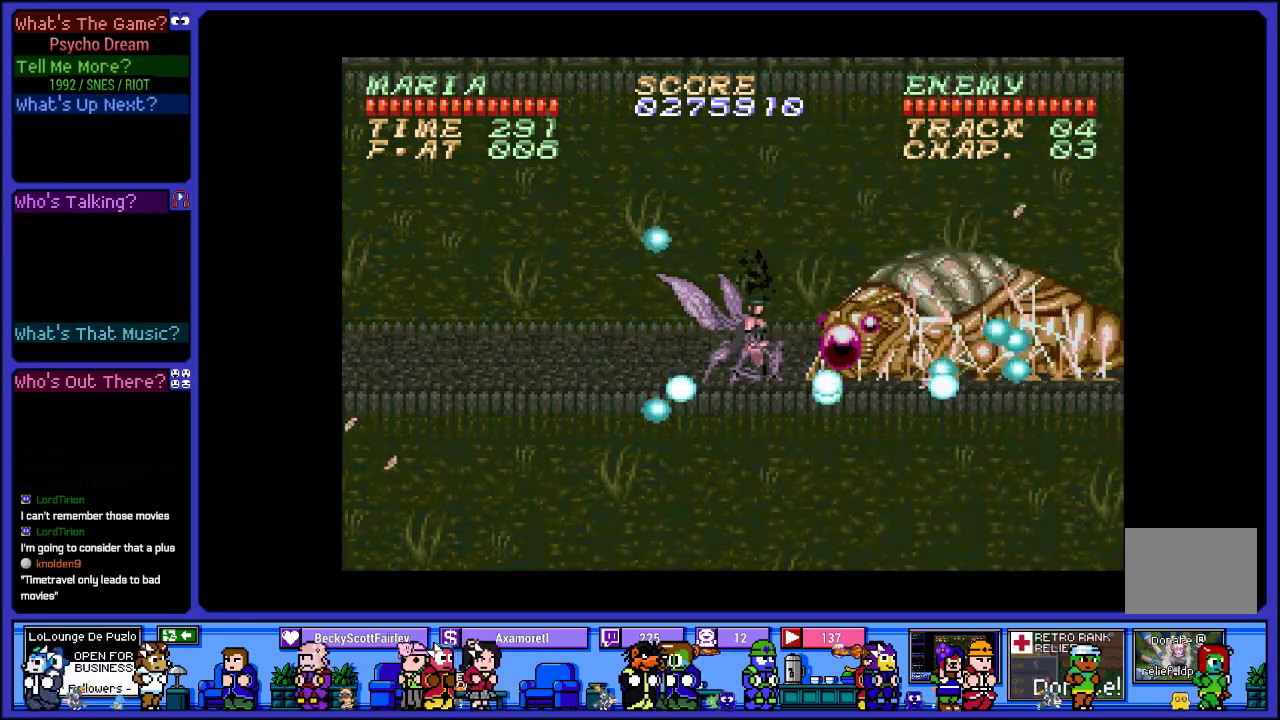
{"buttons": ["SQUARE", "R1", "DPAD_DOWN"], "left_stick": "center", "right_stick": "center", "events": [[117, "SQUARE", "up"], [217, "SQUARE", "down"], [367, "SQUARE", "up"], [450, "SQUARE", "down"]]}
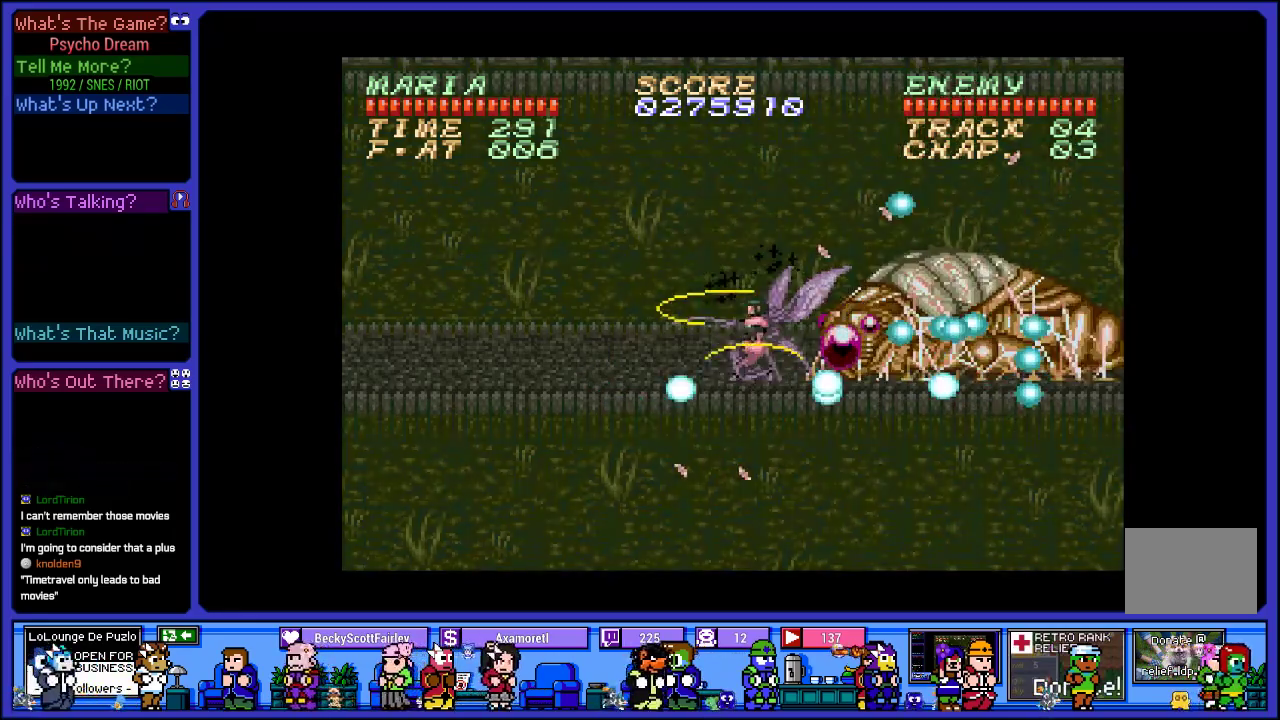
{"buttons": ["SQUARE", "R1", "DPAD_DOWN"], "left_stick": "center", "right_stick": "center", "events": [[117, "SQUARE", "up"], [200, "SQUARE", "down"], [350, "SQUARE", "up"], [450, "SQUARE", "down"]]}
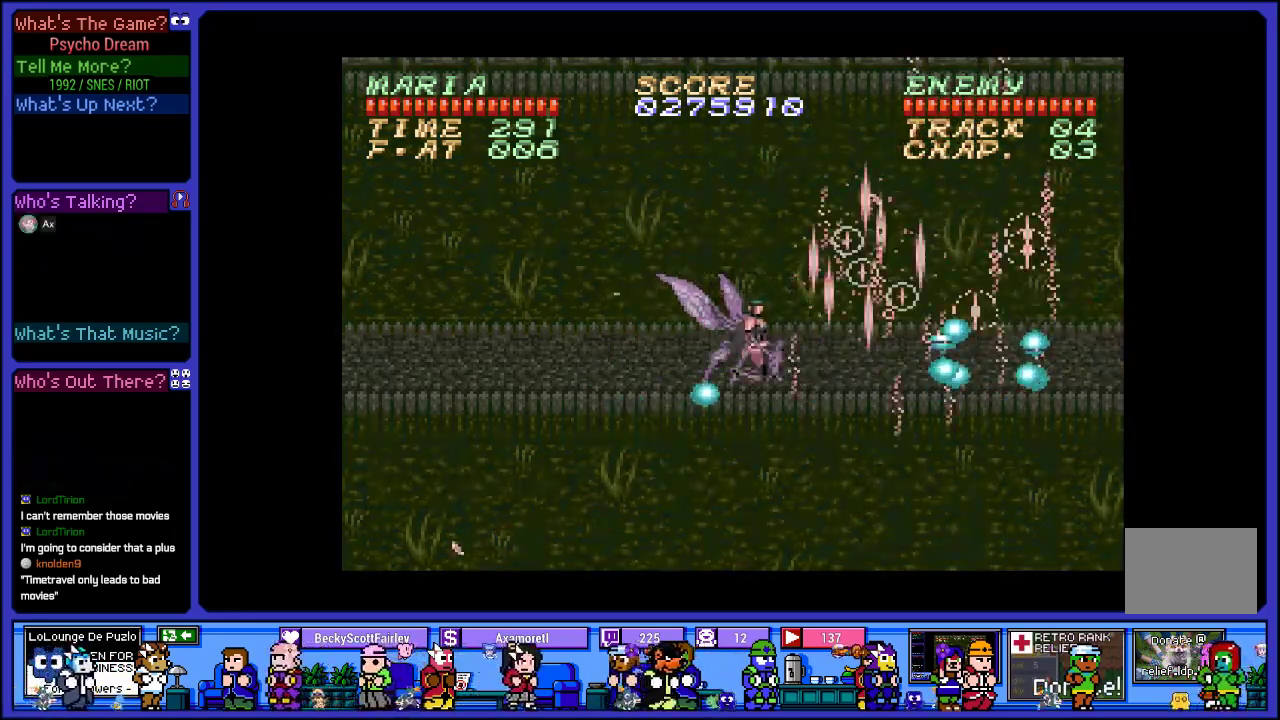
{"buttons": ["SQUARE", "R1", "DPAD_DOWN"], "left_stick": "center", "right_stick": "center", "events": [[83, "SQUARE", "up"], [183, "SQUARE", "down"], [333, "SQUARE", "up"], [433, "SQUARE", "down"]]}
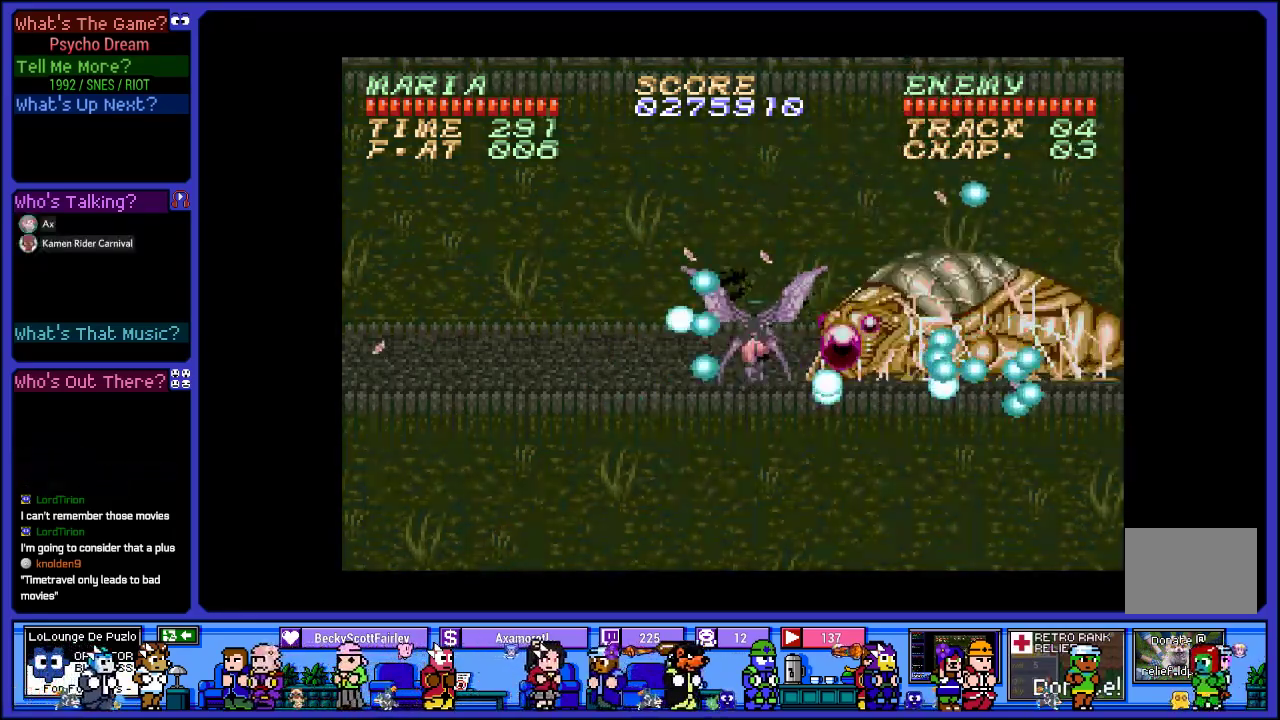
{"buttons": ["SQUARE", "R1", "DPAD_DOWN"], "left_stick": "center", "right_stick": "center", "events": [[83, "SQUARE", "up"], [167, "SQUARE", "down"], [317, "SQUARE", "up"], [417, "SQUARE", "down"]]}
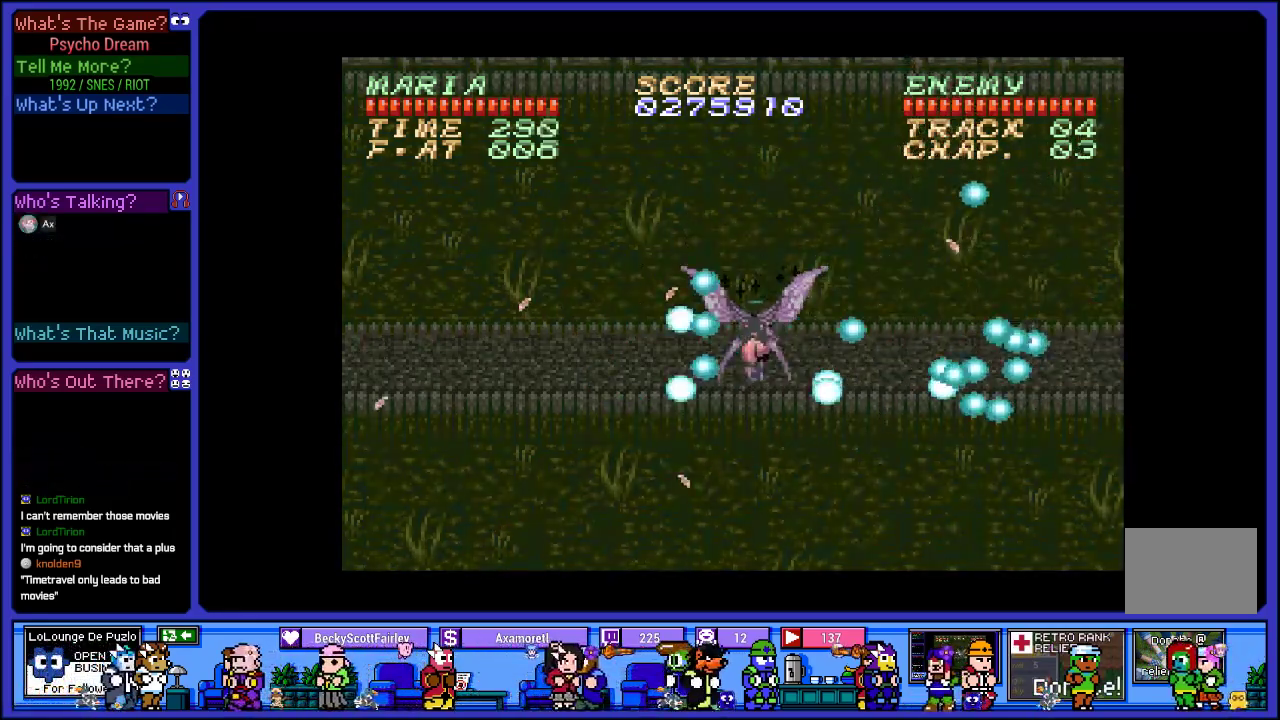
{"buttons": ["SQUARE", "R1", "DPAD_DOWN"], "left_stick": "center", "right_stick": "center", "events": [[67, "SQUARE", "up"], [167, "SQUARE", "down"], [317, "SQUARE", "up"], [400, "SQUARE", "down"]]}
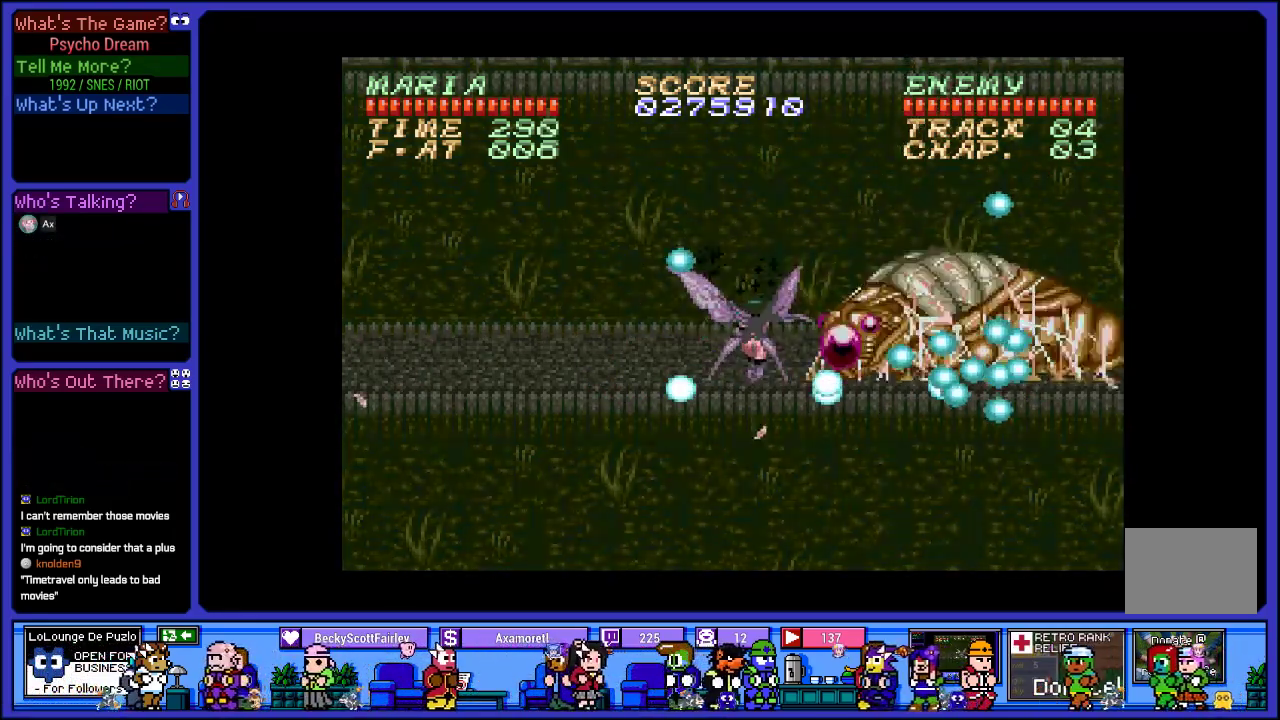
{"buttons": ["SQUARE", "R1", "DPAD_DOWN"], "left_stick": "center", "right_stick": "center", "events": [[50, "SQUARE", "up"], [150, "SQUARE", "down"], [283, "SQUARE", "up"], [400, "SQUARE", "down"]]}
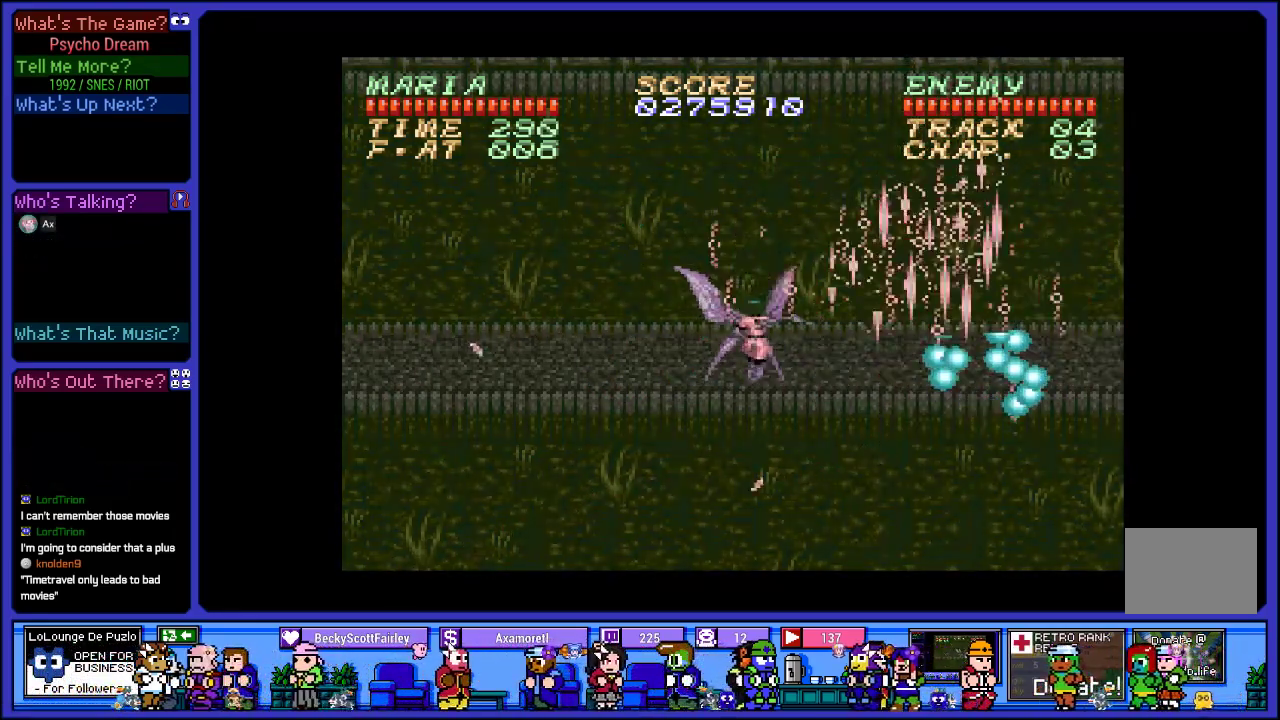
{"buttons": ["SQUARE", "R1", "DPAD_DOWN"], "left_stick": "center", "right_stick": "center", "events": [[33, "SQUARE", "up"], [133, "SQUARE", "down"], [283, "SQUARE", "up"], [367, "SQUARE", "down"]]}
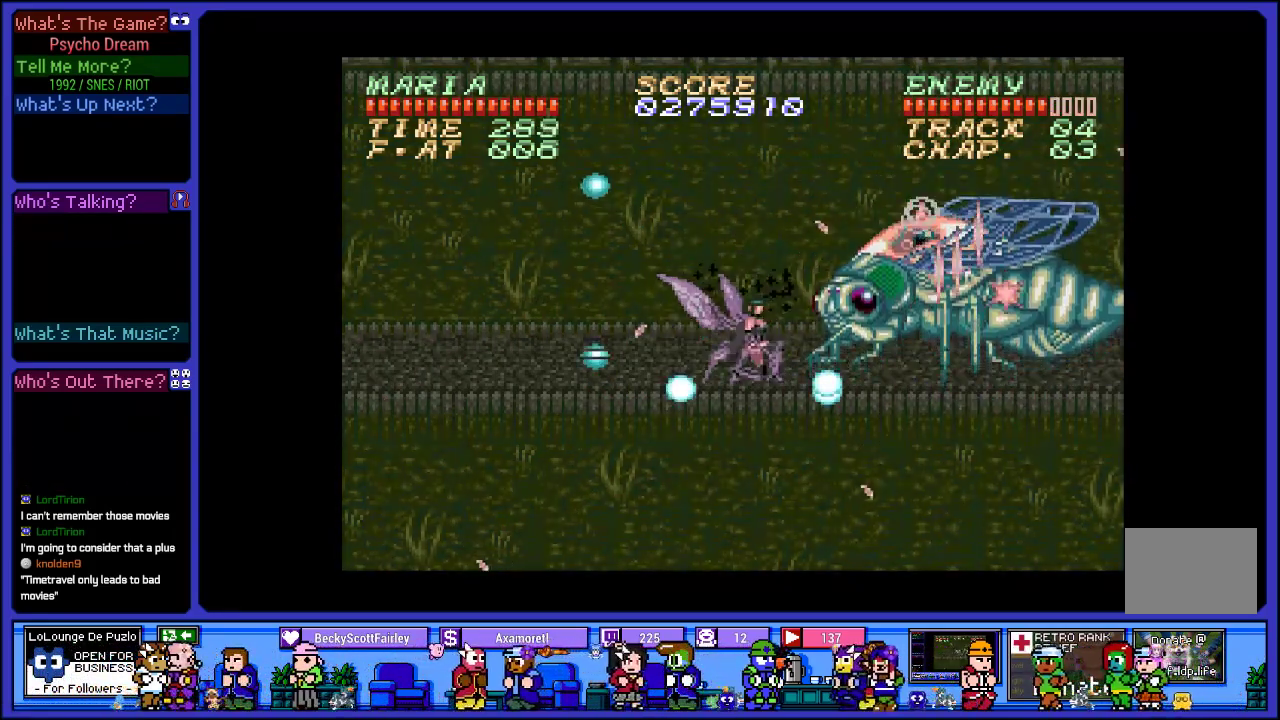
{"buttons": ["SQUARE", "R1"], "left_stick": "center", "right_stick": "center", "events": [[17, "SQUARE", "up"], [117, "SQUARE", "down"], [267, "SQUARE", "up"], [367, "SQUARE", "down"], [383, "DPAD_DOWN", "up"]]}
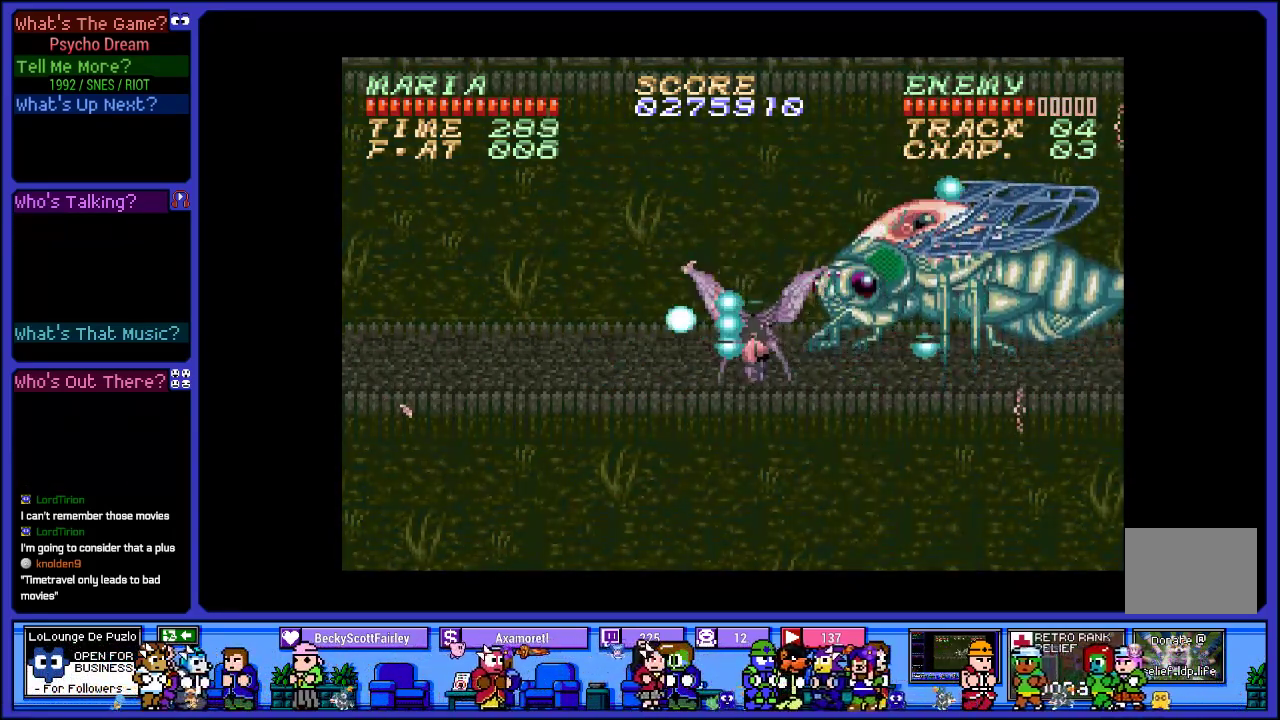
{"buttons": ["SQUARE", "R1", "DPAD_LEFT"], "left_stick": "center", "right_stick": "center", "events": [[17, "SQUARE", "up"], [100, "SQUARE", "down"], [267, "SQUARE", "up"], [367, "SQUARE", "down"], [450, "DPAD_LEFT", "down"]]}
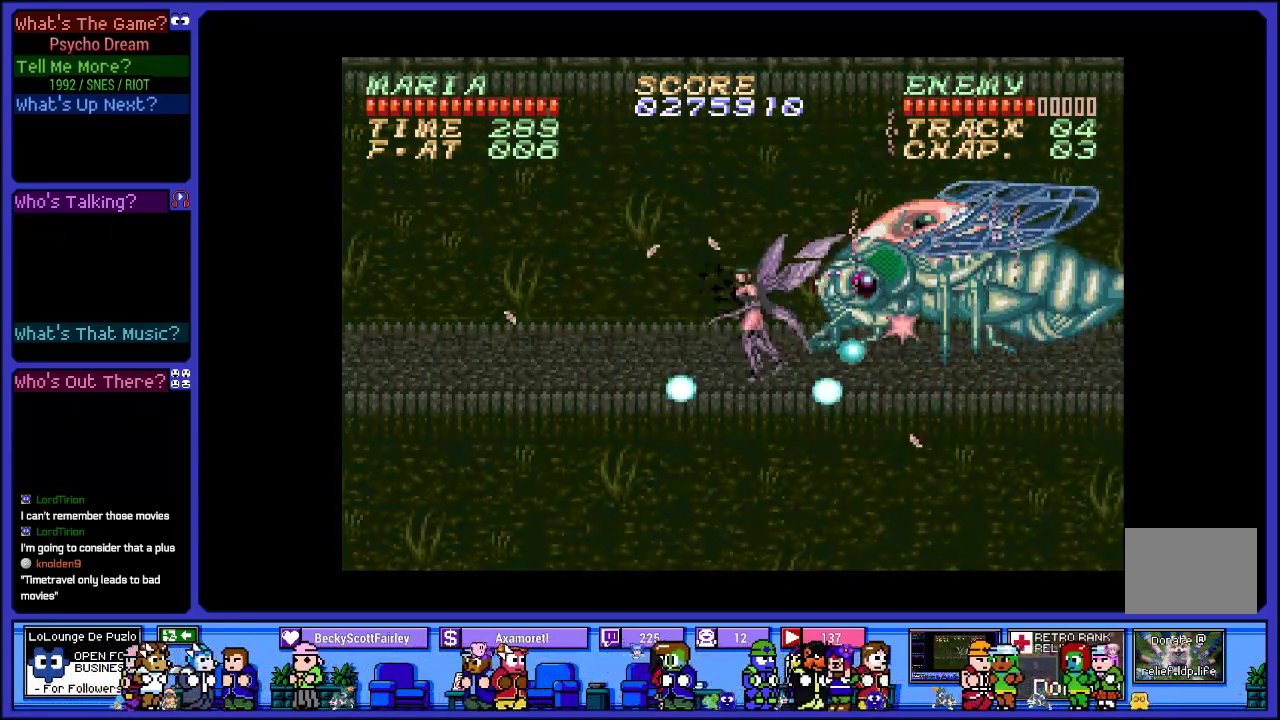
{"buttons": ["SQUARE", "R1"], "left_stick": "center", "right_stick": "center", "events": [[17, "SQUARE", "up"], [133, "SQUARE", "down"], [167, "DPAD_LEFT", "up"], [283, "SQUARE", "up"], [333, "DPAD_RIGHT", "down"], [383, "SQUARE", "down"], [433, "DPAD_RIGHT", "up"]]}
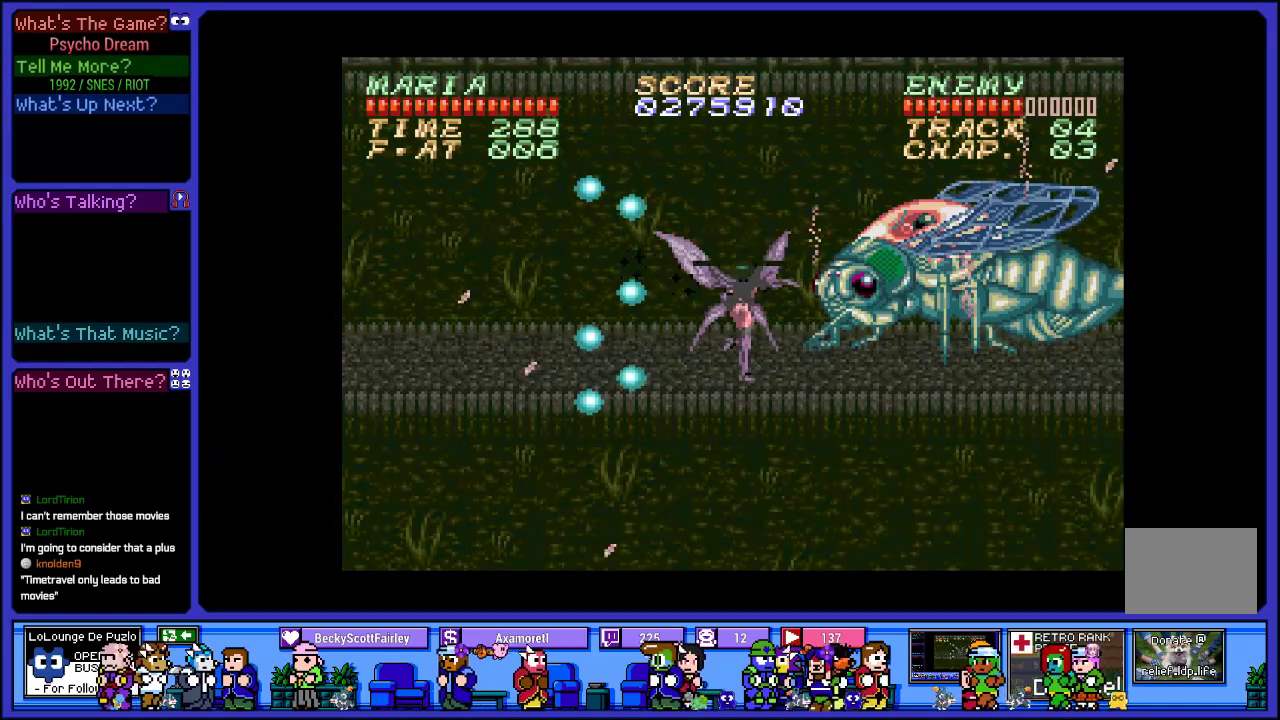
{"buttons": ["R1"], "left_stick": "center", "right_stick": "center", "events": [[17, "SQUARE", "up"], [117, "SQUARE", "down"], [233, "DPAD_RIGHT", "down"], [267, "SQUARE", "up"], [300, "DPAD_RIGHT", "up"], [367, "SQUARE", "down"], [500, "SQUARE", "up"]]}
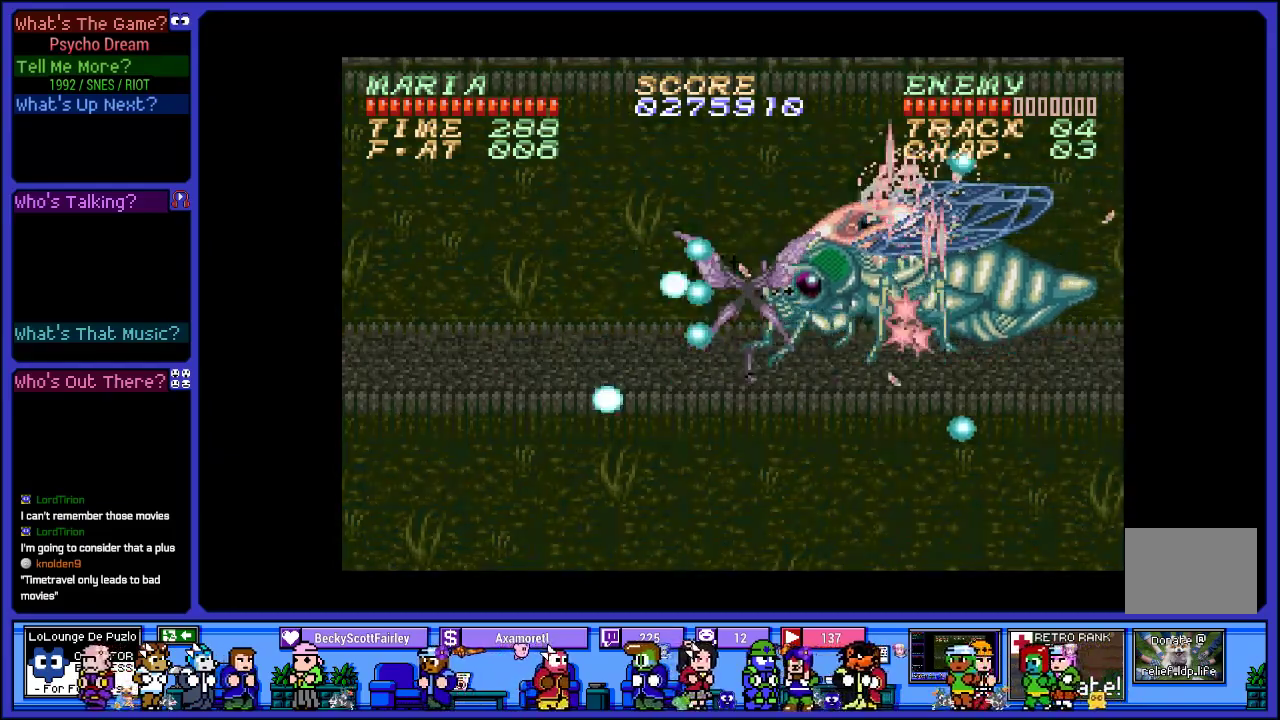
{"buttons": ["SQUARE", "R1", "DPAD_LEFT"], "left_stick": "center", "right_stick": "center", "events": [[67, "DPAD_LEFT", "down"], [100, "SQUARE", "down"], [267, "SQUARE", "up"], [383, "SQUARE", "down"]]}
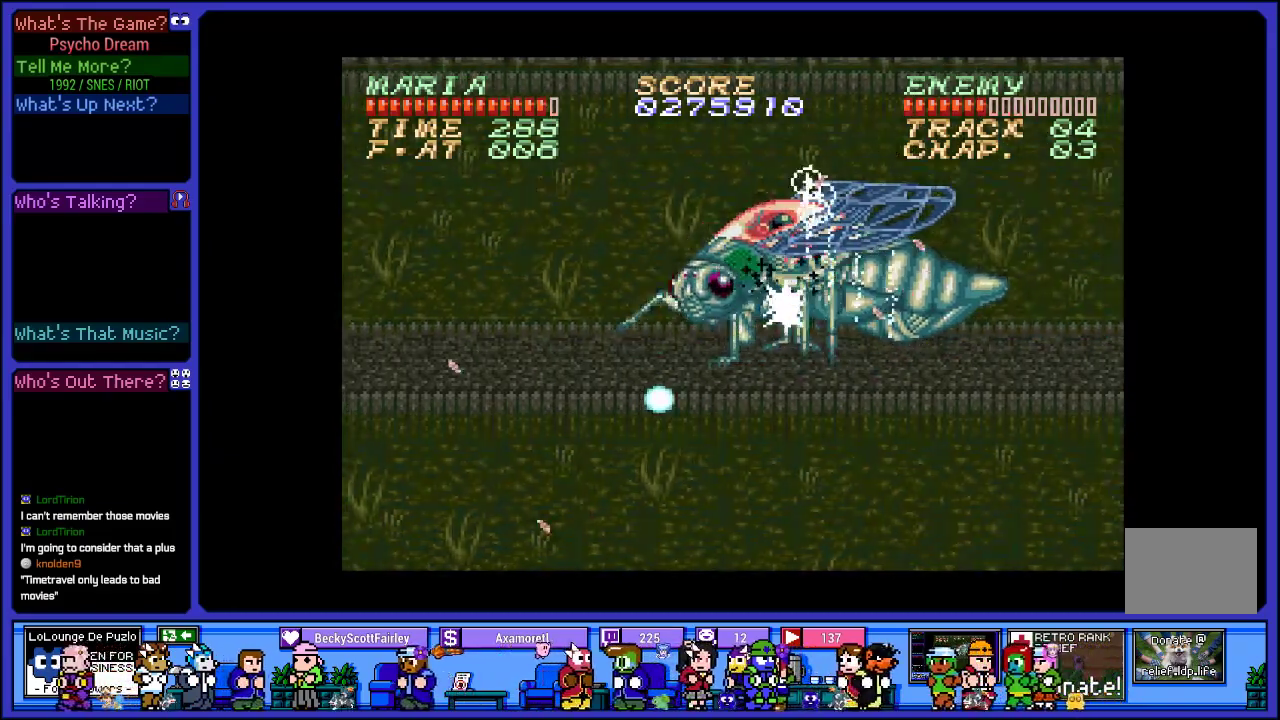
{"buttons": ["L2", "R1", "DPAD_LEFT"], "left_stick": "center", "right_stick": "center", "events": [[83, "SQUARE", "up"], [217, "SQUARE", "down"], [283, "L2", "down"], [300, "SQUARE", "up"]]}
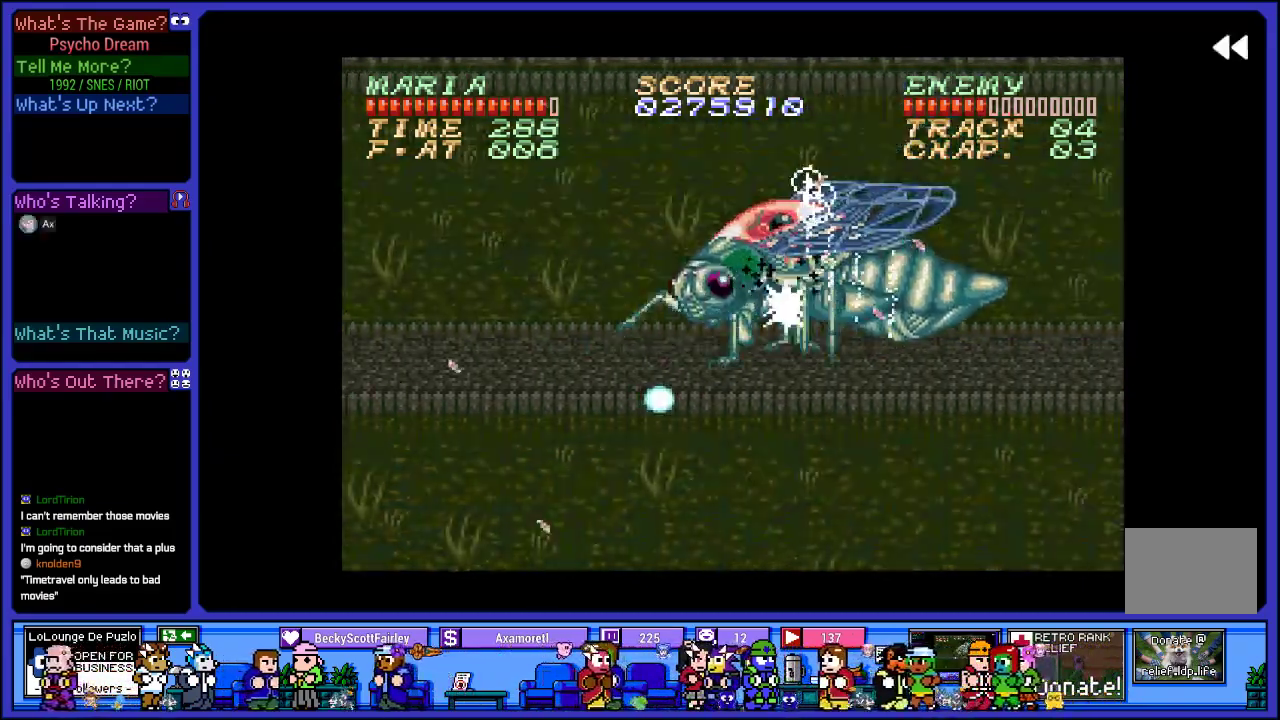
{"buttons": ["R1", "DPAD_LEFT"], "left_stick": "center", "right_stick": "center", "events": [[500, "L2", "up"]]}
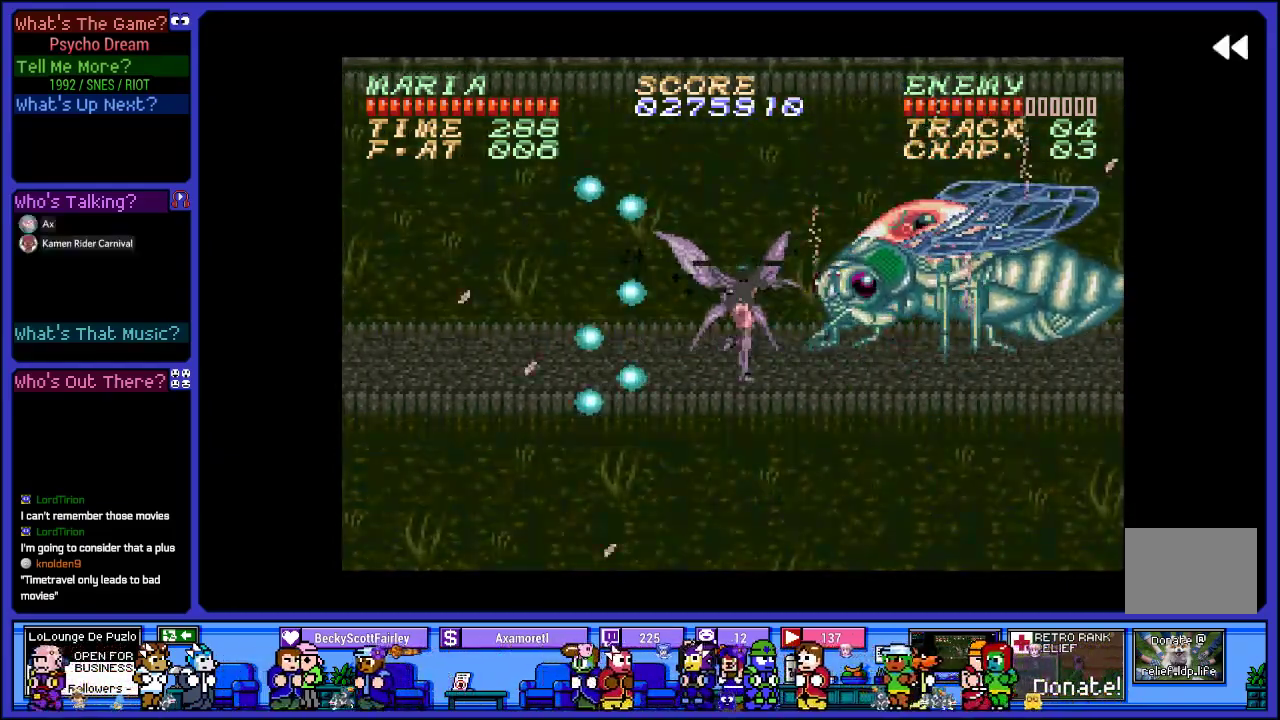
{"buttons": ["SQUARE", "R1", "DPAD_LEFT"], "left_stick": "center", "right_stick": "center", "events": [[83, "CROSS", "down"], [317, "SQUARE", "down"], [467, "CROSS", "up"]]}
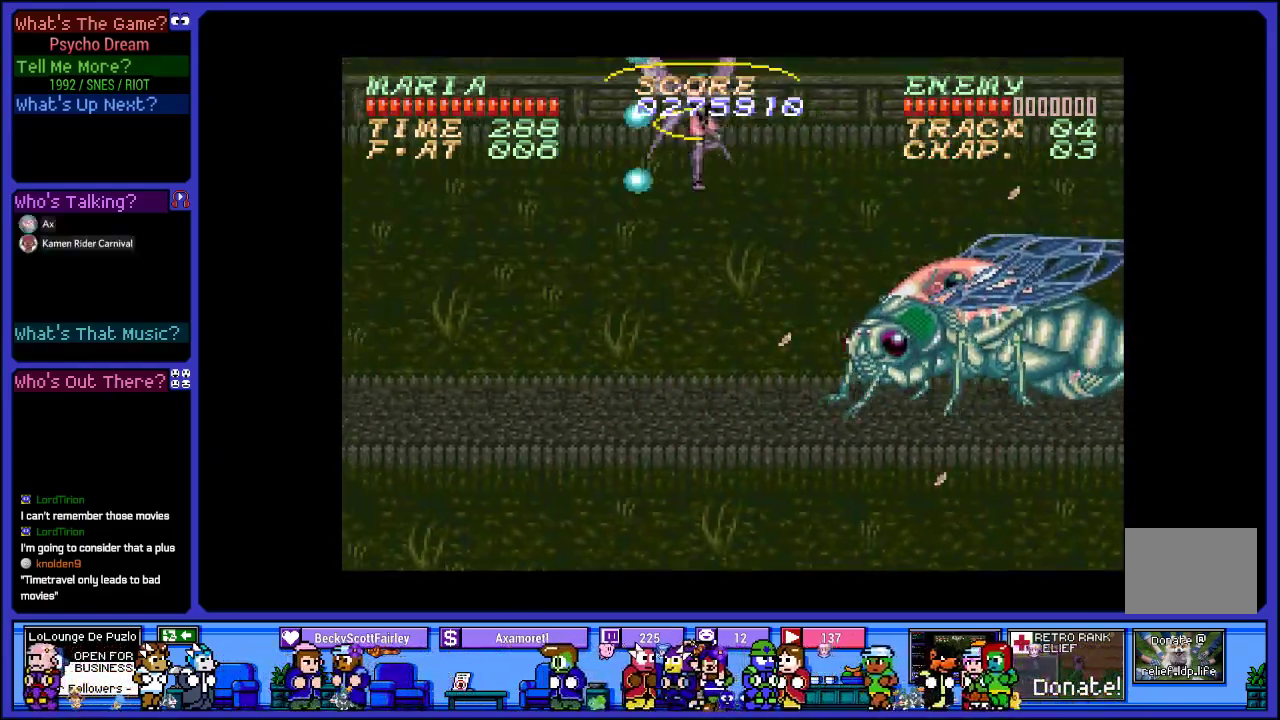
{"buttons": ["R1", "DPAD_LEFT"], "left_stick": "center", "right_stick": "center", "events": [[17, "SQUARE", "up"], [100, "SQUARE", "down"], [250, "SQUARE", "up"], [333, "SQUARE", "down"], [500, "SQUARE", "up"]]}
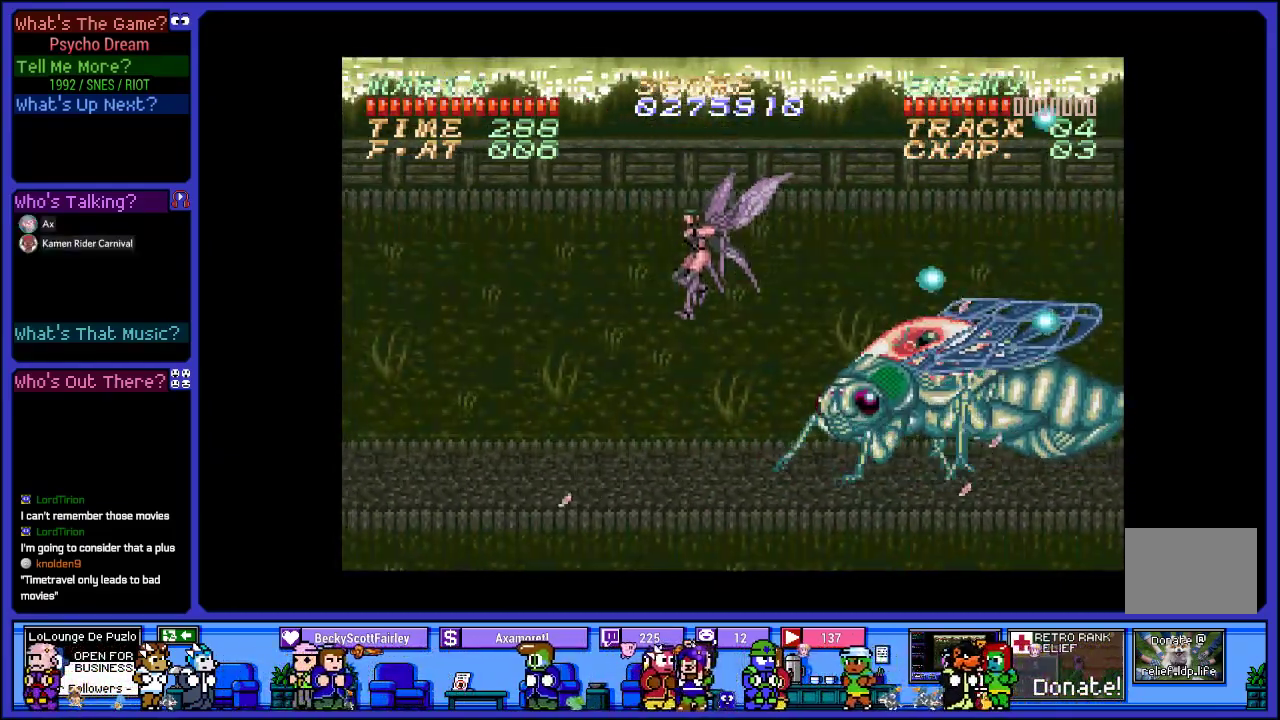
{"buttons": ["CROSS", "R1", "DPAD_LEFT"], "left_stick": "center", "right_stick": "center", "events": [[483, "CROSS", "down"]]}
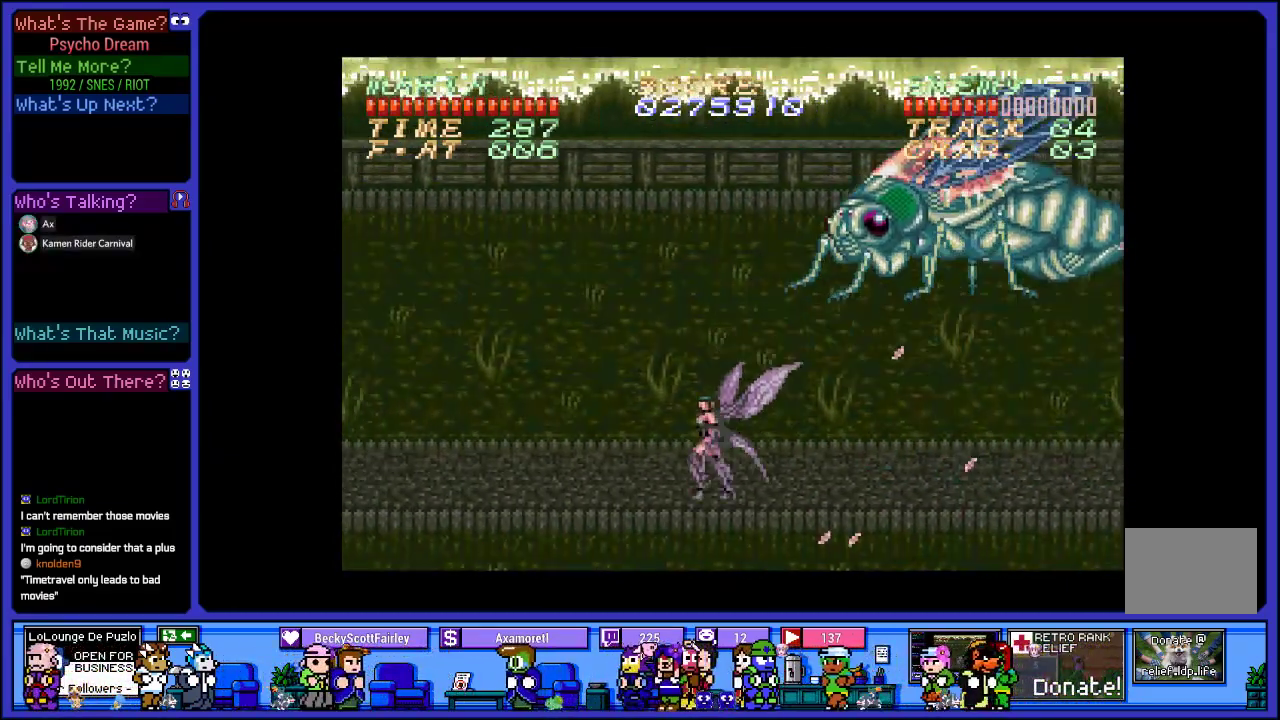
{"buttons": ["SQUARE", "R1", "DPAD_LEFT"], "left_stick": "center", "right_stick": "center", "events": [[150, "SQUARE", "down"], [283, "CROSS", "up"], [367, "SQUARE", "up"], [467, "SQUARE", "down"]]}
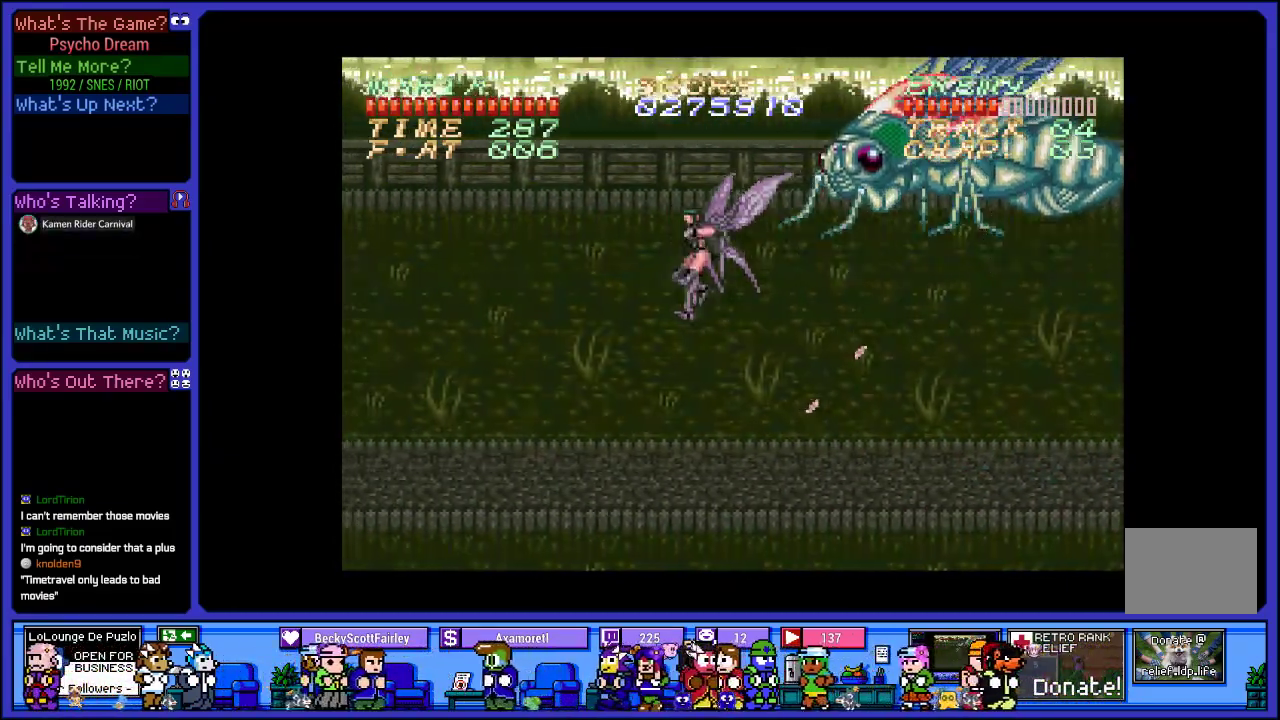
{"buttons": ["R1", "DPAD_LEFT"], "left_stick": "center", "right_stick": "center", "events": [[133, "SQUARE", "up"], [200, "SQUARE", "down"], [367, "SQUARE", "up"]]}
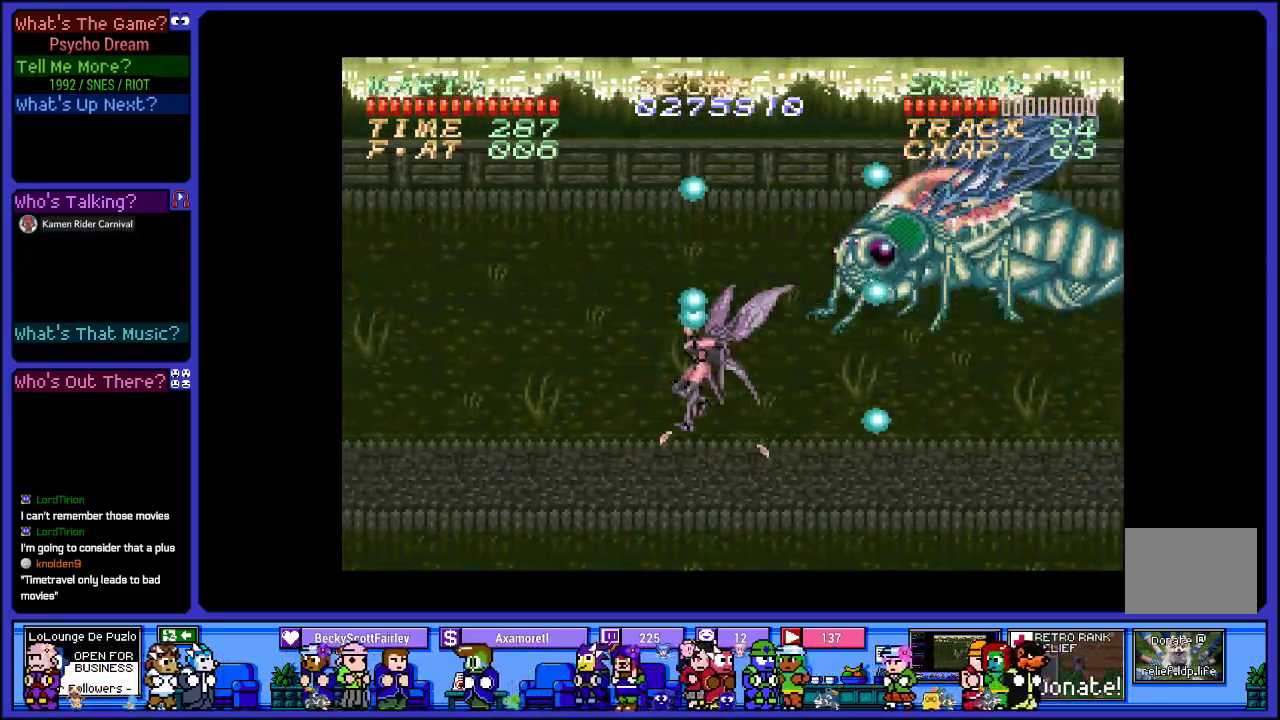
{"buttons": ["CROSS", "SQUARE", "R1", "DPAD_LEFT"], "left_stick": "center", "right_stick": "center", "events": [[317, "CROSS", "down"], [483, "SQUARE", "down"]]}
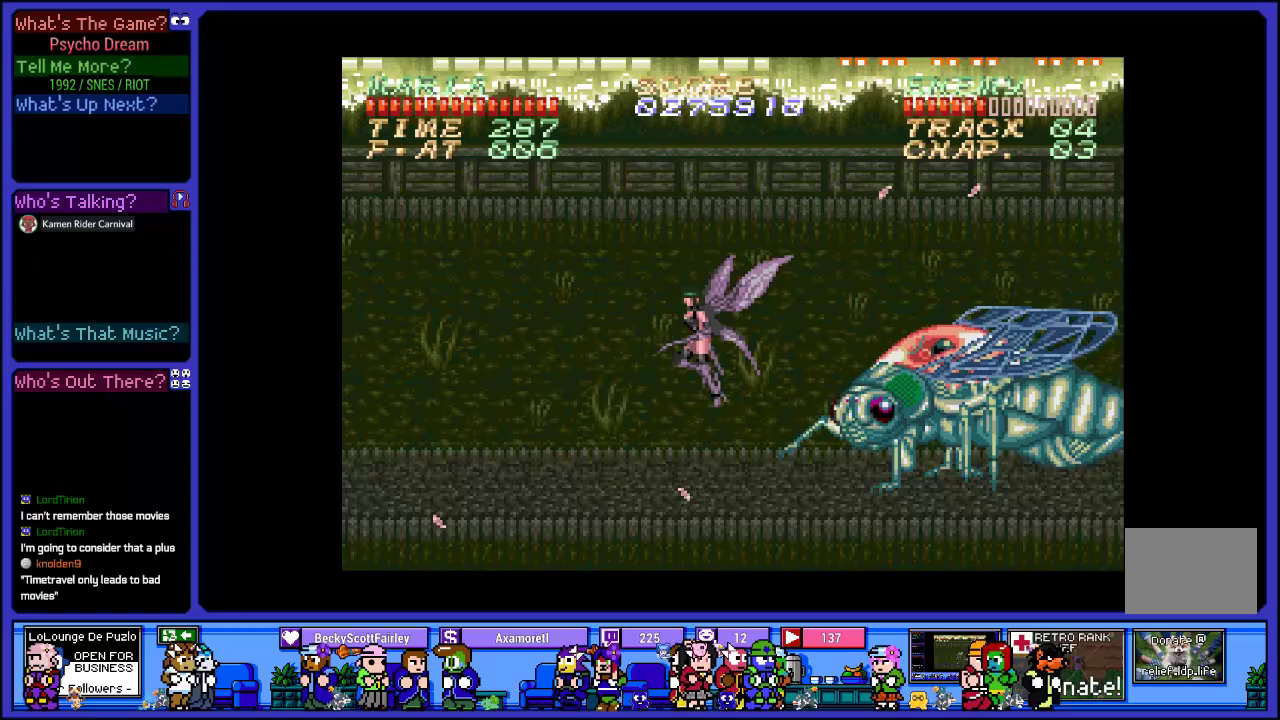
{"buttons": ["SQUARE", "R1", "DPAD_LEFT"], "left_stick": "center", "right_stick": "center", "events": [[67, "CROSS", "up"], [167, "SQUARE", "up"], [283, "SQUARE", "down"], [400, "SQUARE", "up"], [500, "SQUARE", "down"]]}
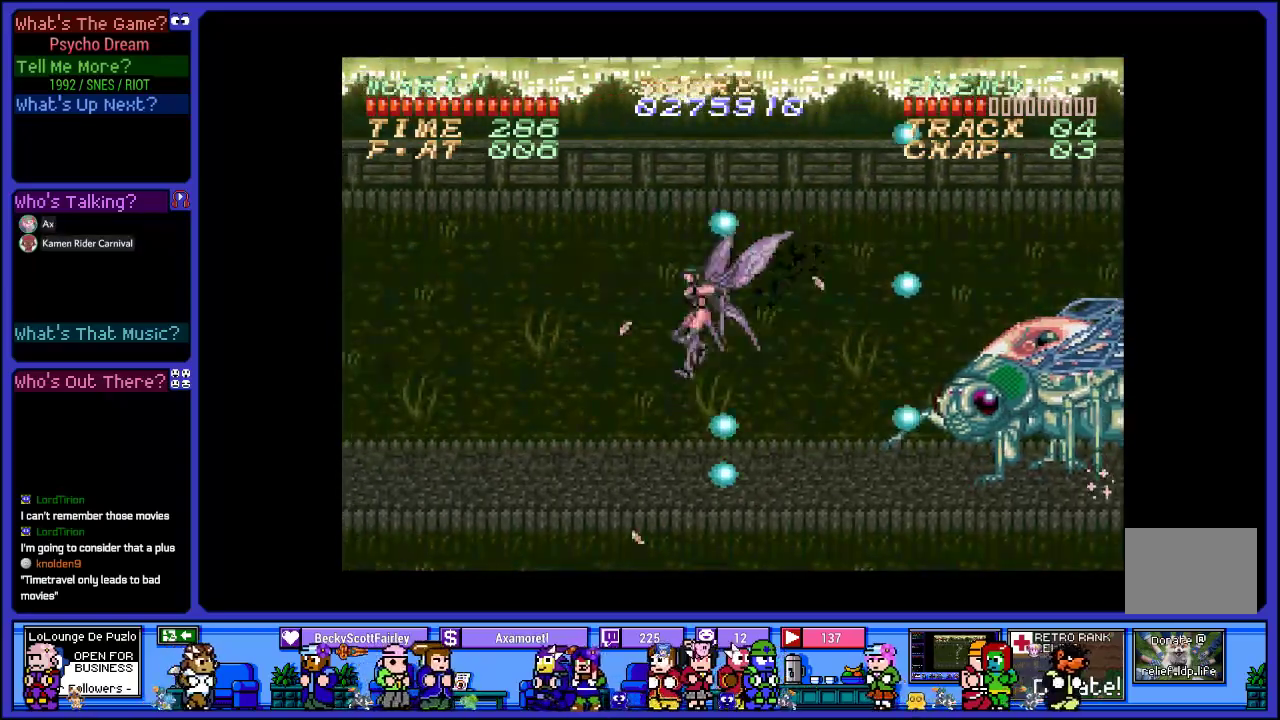
{"buttons": ["CROSS", "SQUARE", "R1"], "left_stick": "center", "right_stick": "center", "events": [[150, "DPAD_LEFT", "up"], [150, "SQUARE", "up"], [267, "DPAD_RIGHT", "down"], [400, "CROSS", "down"], [450, "DPAD_RIGHT", "up"], [500, "SQUARE", "down"]]}
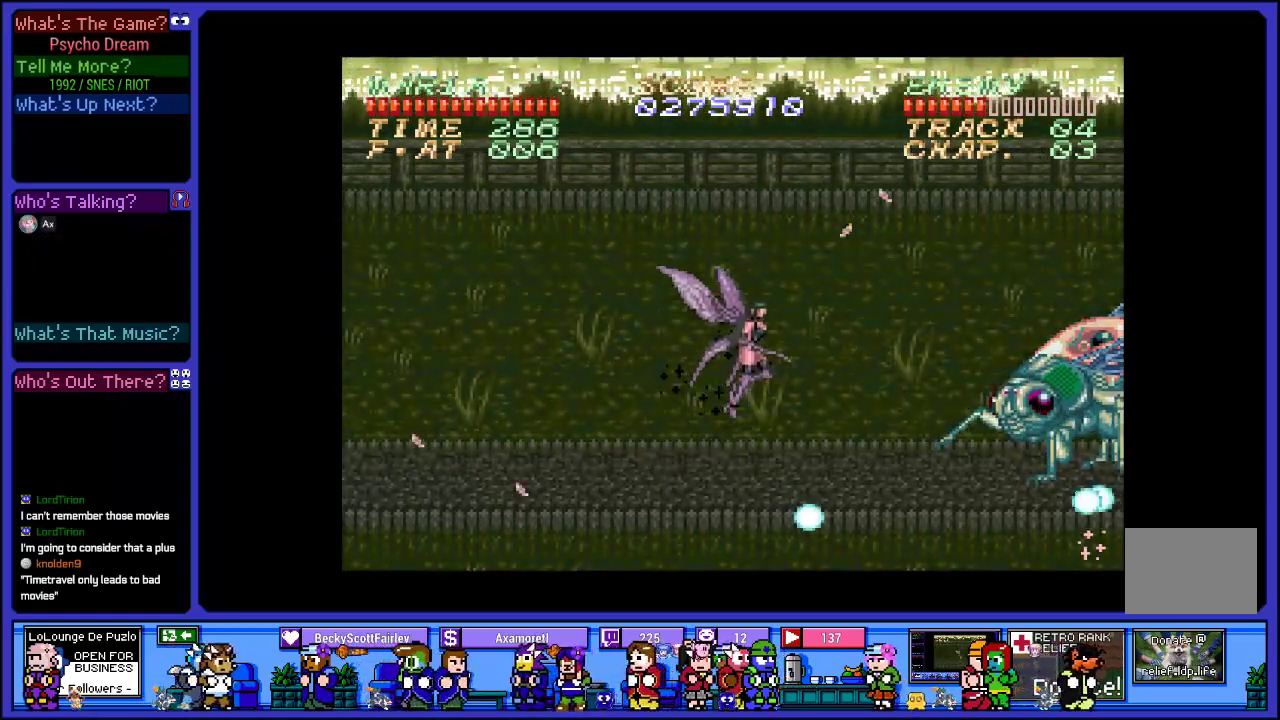
{"buttons": ["SQUARE", "R1"], "left_stick": "center", "right_stick": "center", "events": [[50, "CROSS", "up"], [133, "SQUARE", "up"], [217, "DPAD_RIGHT", "down"], [217, "SQUARE", "down"], [350, "SQUARE", "up"], [433, "DPAD_RIGHT", "up"], [433, "SQUARE", "down"]]}
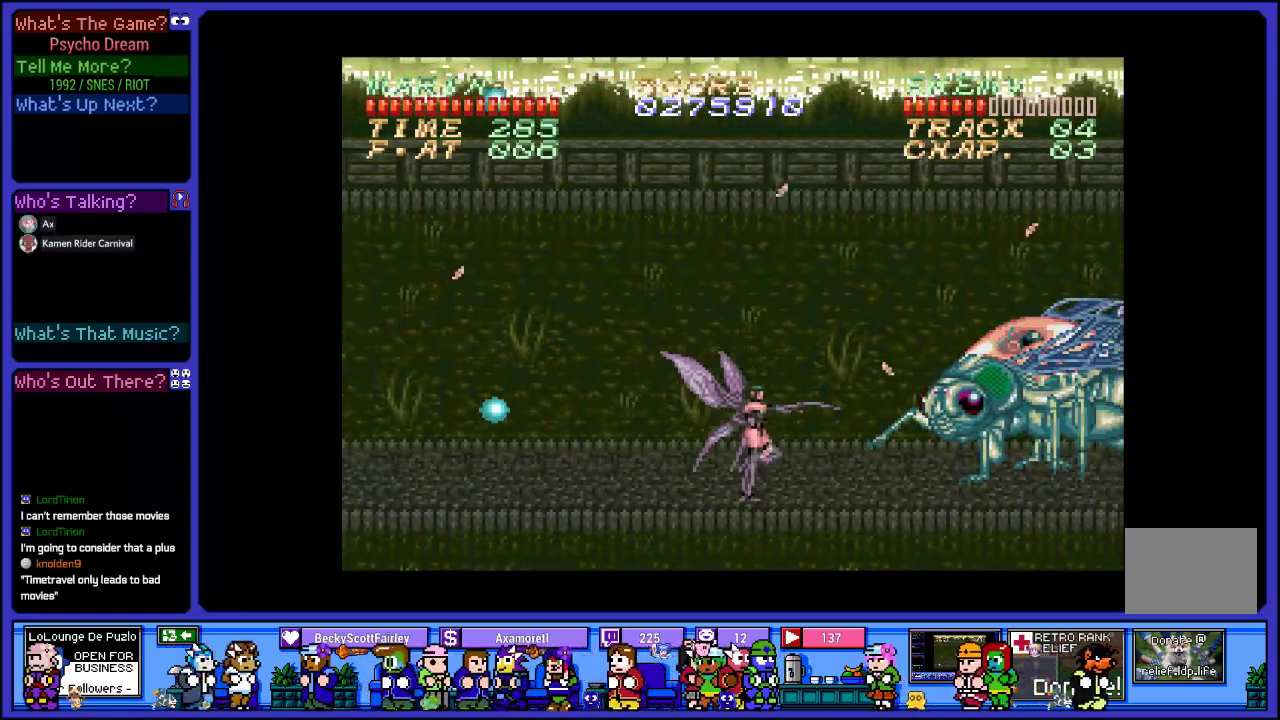
{"buttons": ["SQUARE", "R1", "DPAD_LEFT"], "left_stick": "center", "right_stick": "center", "events": [[83, "SQUARE", "up"], [183, "CROSS", "down"], [250, "SQUARE", "down"], [350, "CROSS", "up"], [383, "SQUARE", "up"], [483, "SQUARE", "down"], [500, "DPAD_LEFT", "down"]]}